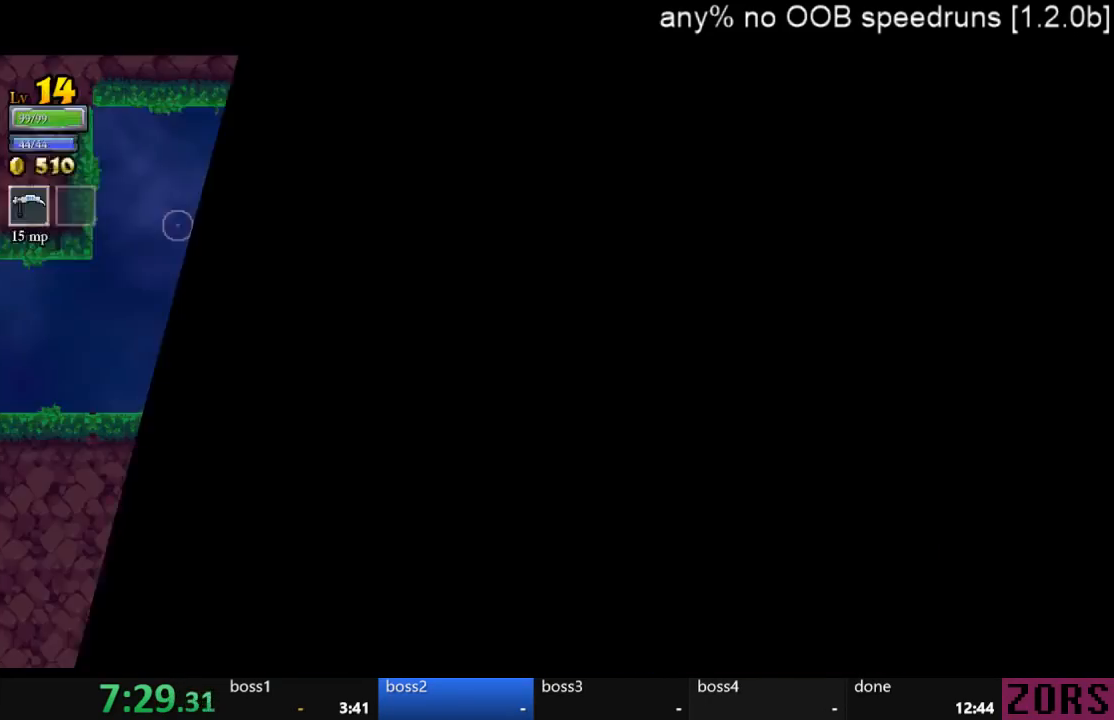
Gameplay with a controller (PlayStation layout); each line is a JSON object with the inputs held at the frame after it. "events" lists button and stick changes between this image and that frame as [ms after this image, input, new state], when the widget could be followed in between. Not read: L2 L3 R2 R3.
{"buttons": ["CROSS", "DPAD_LEFT"], "left_stick": "center", "right_stick": "center", "events": [[33, "DPAD_UP", "down"], [133, "DPAD_UP", "up"], [267, "CROSS", "down"], [267, "DPAD_LEFT", "down"]]}
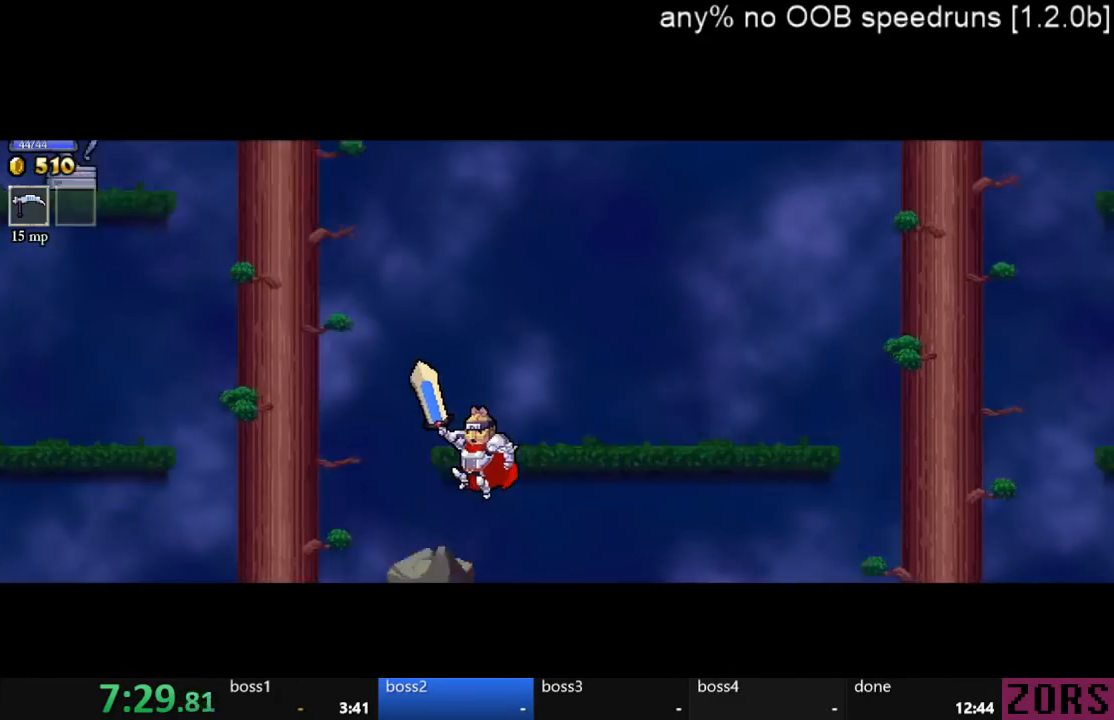
{"buttons": ["CROSS", "SQUARE"], "left_stick": "center", "right_stick": "center", "events": [[133, "DPAD_LEFT", "up"], [200, "CROSS", "up"], [200, "DPAD_RIGHT", "down"], [300, "DPAD_RIGHT", "up"], [433, "CROSS", "down"], [500, "SQUARE", "down"]]}
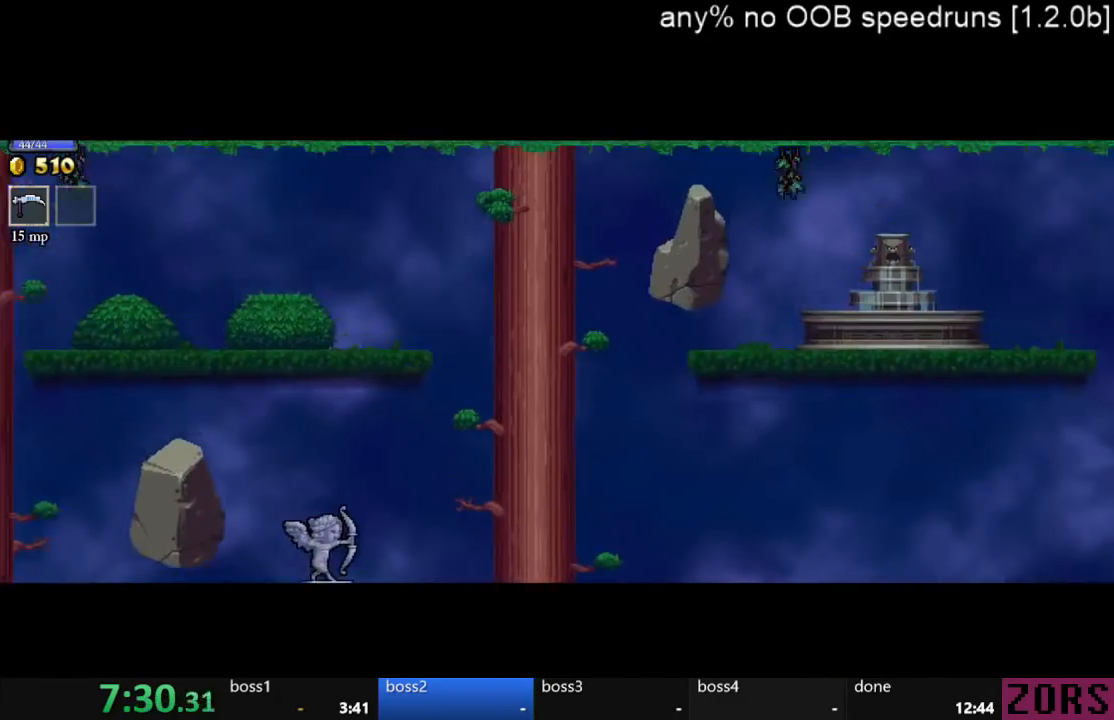
{"buttons": ["SQUARE"], "left_stick": "center", "right_stick": "center", "events": [[267, "CROSS", "up"], [267, "SQUARE", "up"], [433, "SQUARE", "down"]]}
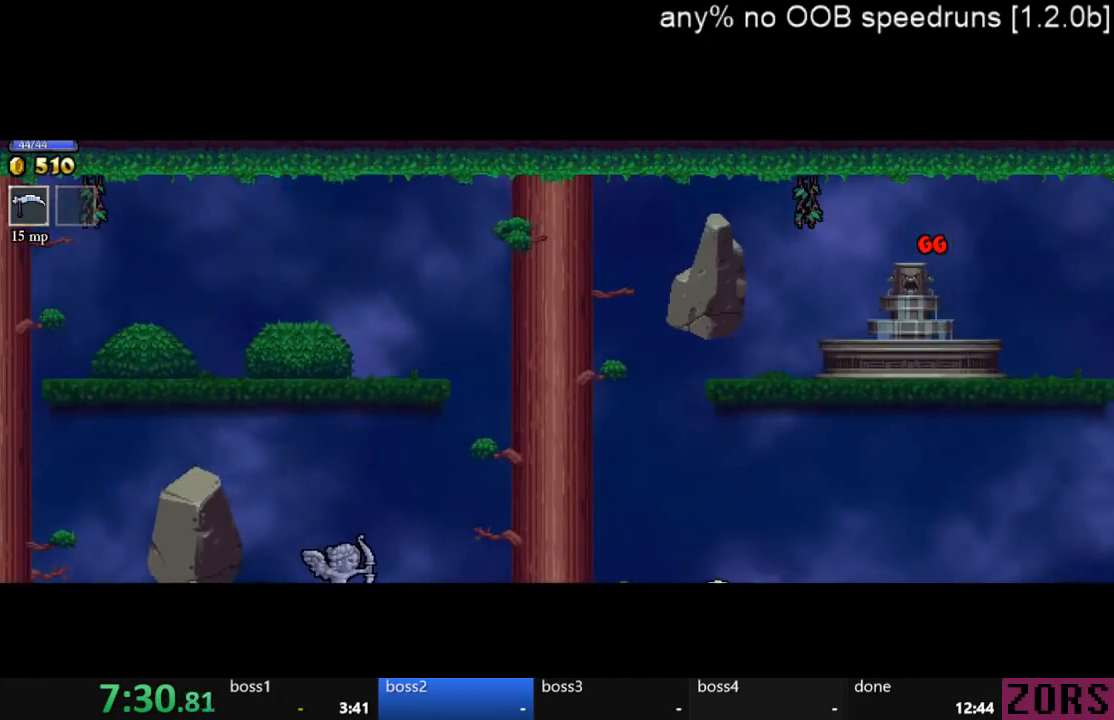
{"buttons": ["CROSS", "SQUARE"], "left_stick": "center", "right_stick": "center", "events": [[67, "SQUARE", "up"], [267, "CROSS", "down"], [367, "SQUARE", "down"]]}
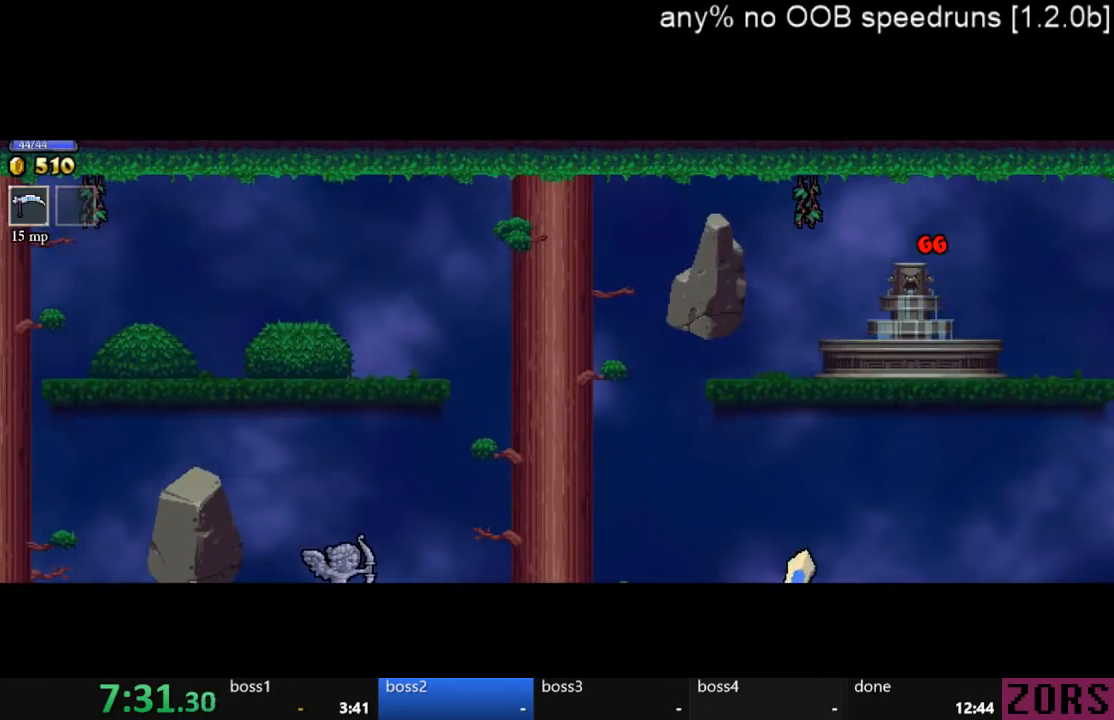
{"buttons": ["SQUARE"], "left_stick": "center", "right_stick": "center", "events": [[33, "CIRCLE", "down"], [67, "SQUARE", "up"], [200, "CROSS", "up"], [233, "CIRCLE", "up"], [367, "SQUARE", "down"]]}
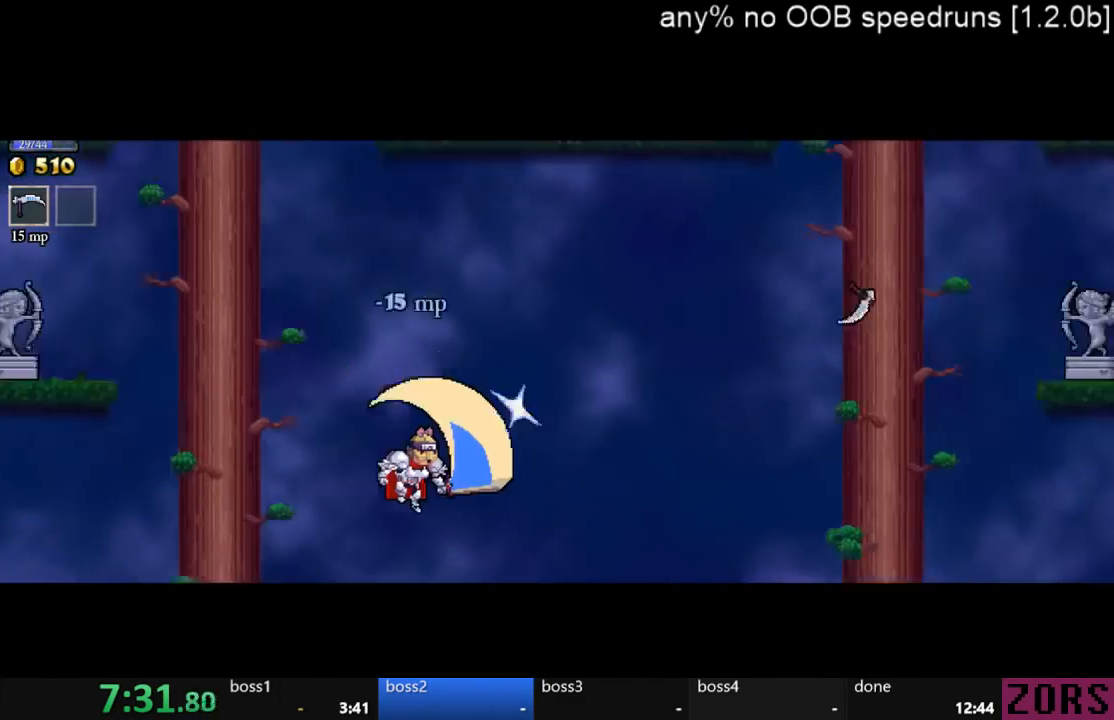
{"buttons": ["CROSS", "SQUARE"], "left_stick": "center", "right_stick": "center", "events": [[33, "SQUARE", "up"], [300, "CROSS", "down"], [367, "SQUARE", "down"]]}
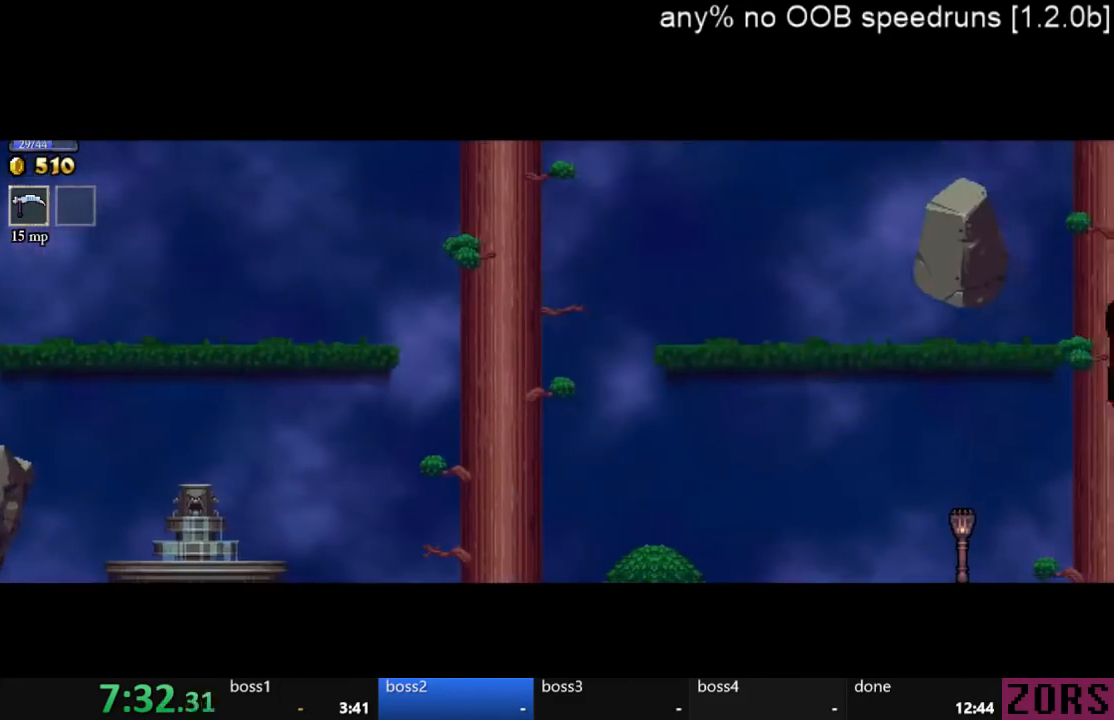
{"buttons": [], "left_stick": "center", "right_stick": "center", "events": [[133, "SQUARE", "up"], [167, "CROSS", "up"], [333, "SQUARE", "down"], [467, "SQUARE", "up"]]}
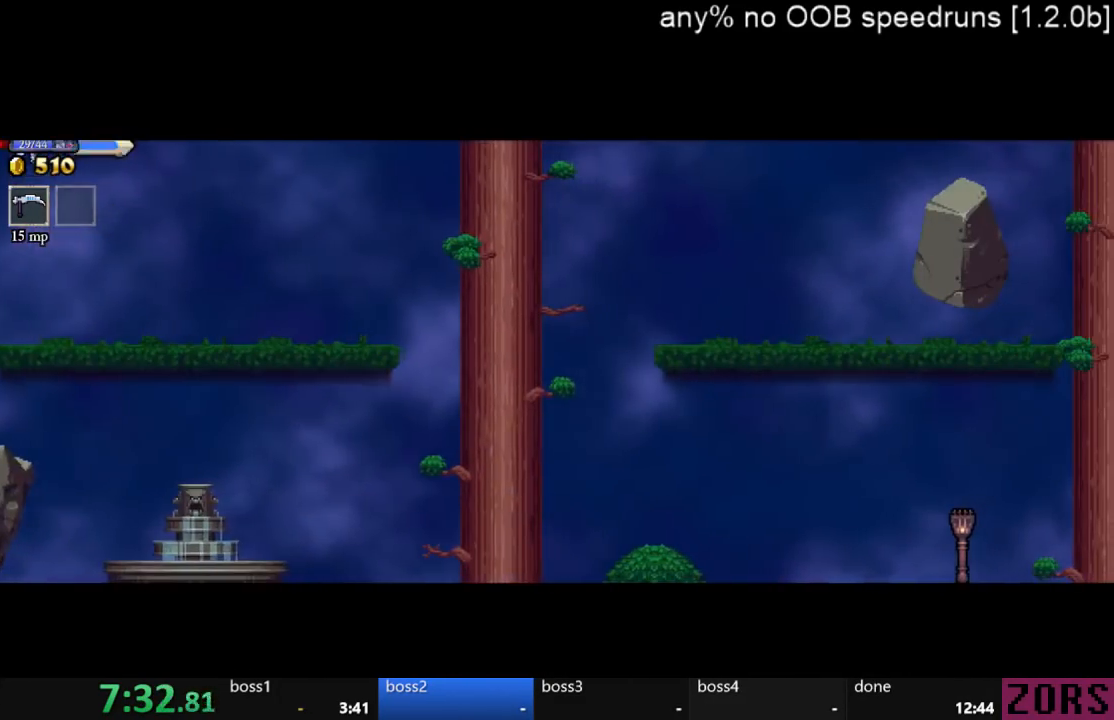
{"buttons": ["CROSS", "SQUARE"], "left_stick": "center", "right_stick": "center", "events": [[200, "CROSS", "down"], [267, "SQUARE", "down"]]}
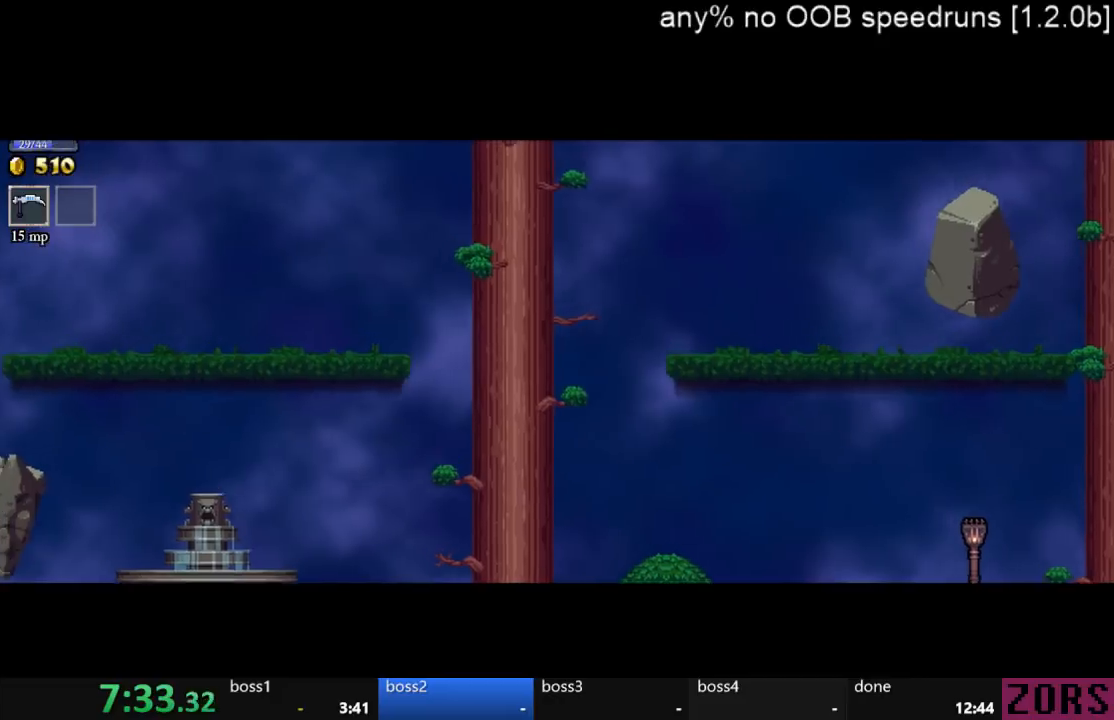
{"buttons": [], "left_stick": "center", "right_stick": "center", "events": [[67, "SQUARE", "up"], [100, "CROSS", "up"], [267, "SQUARE", "down"], [433, "SQUARE", "up"]]}
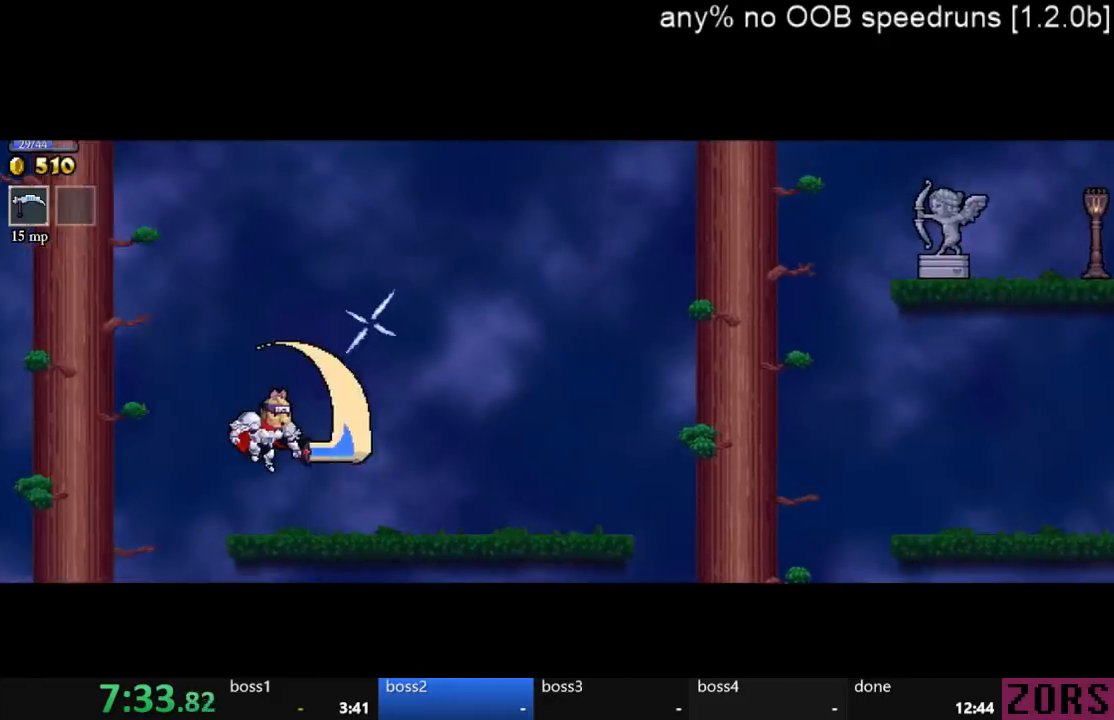
{"buttons": ["CROSS"], "left_stick": "center", "right_stick": "center", "events": [[200, "SQUARE", "down"], [300, "CROSS", "down"], [467, "SQUARE", "up"]]}
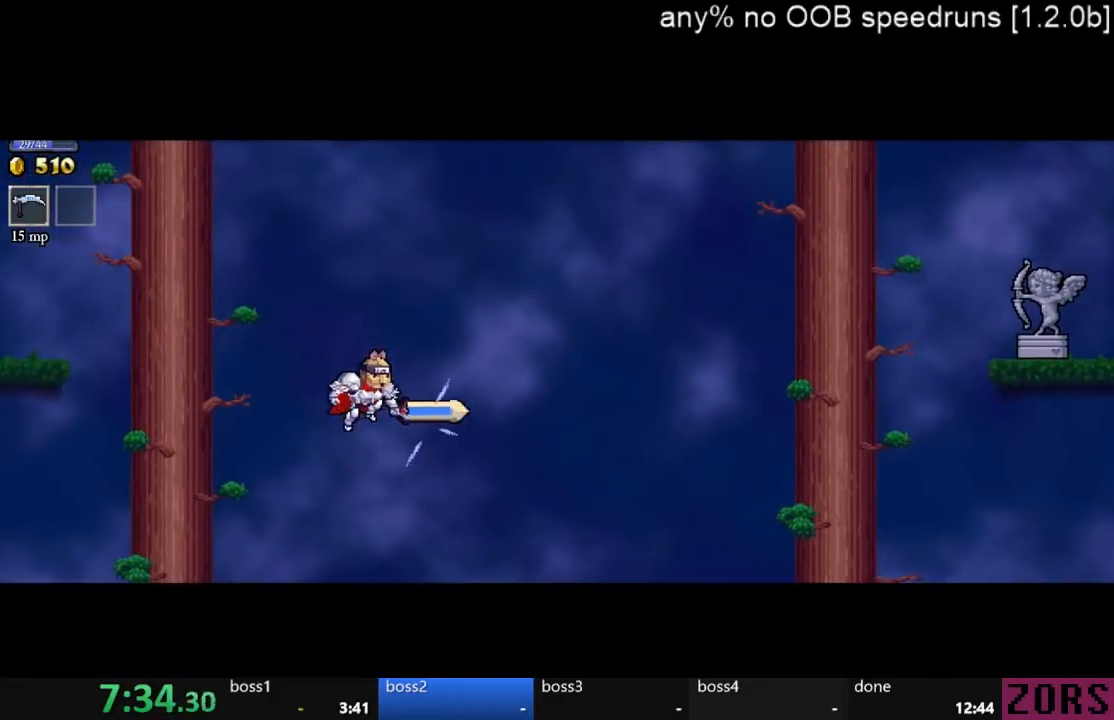
{"buttons": [], "left_stick": "center", "right_stick": "center", "events": [[67, "CROSS", "up"], [167, "SQUARE", "down"], [333, "SQUARE", "up"]]}
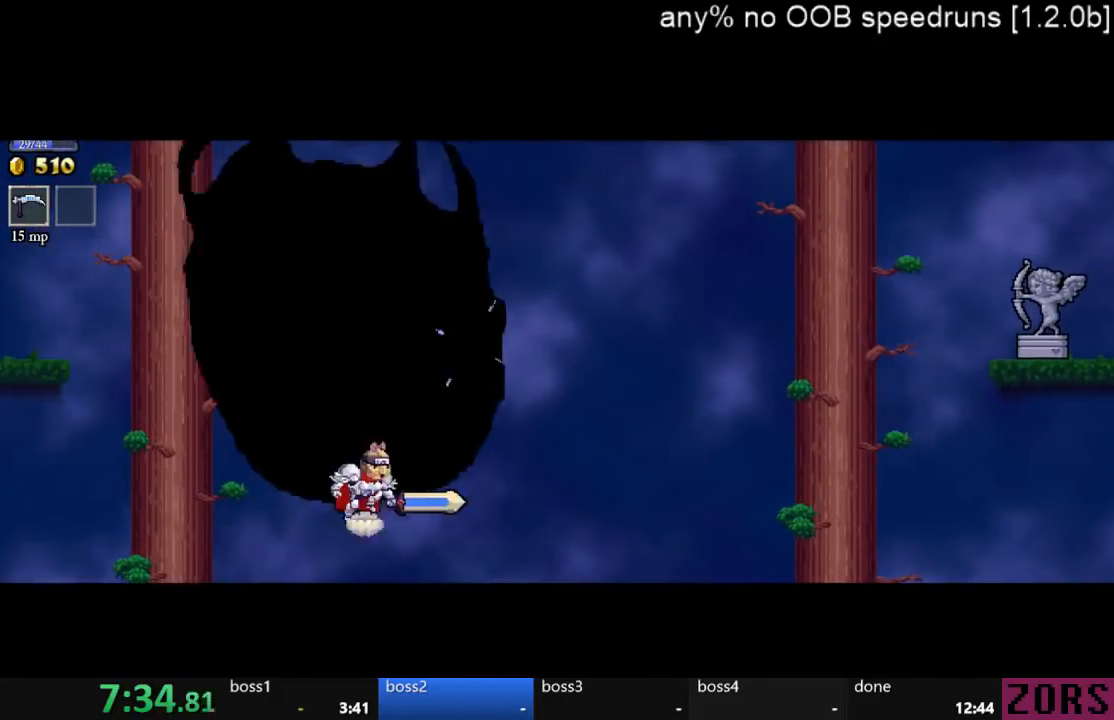
{"buttons": [], "left_stick": "center", "right_stick": "center", "events": [[33, "CROSS", "down"], [133, "SQUARE", "down"], [367, "SQUARE", "up"], [400, "CROSS", "up"]]}
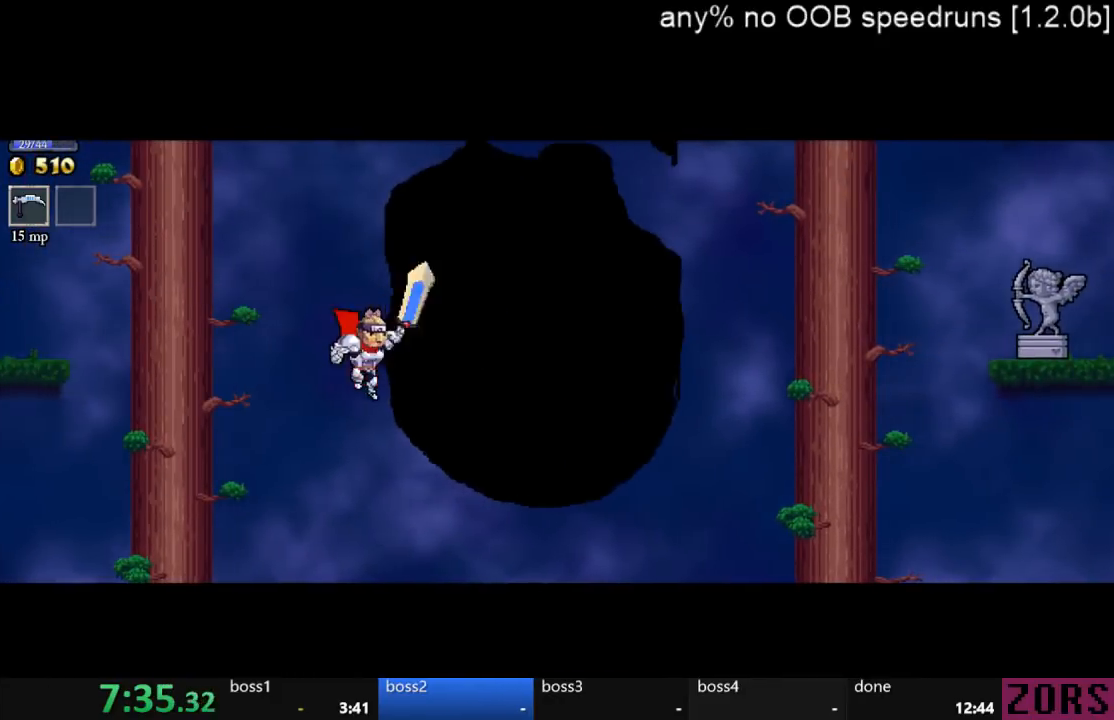
{"buttons": ["SQUARE"], "left_stick": "center", "right_stick": "center", "events": [[67, "SQUARE", "down"], [233, "SQUARE", "up"], [500, "SQUARE", "down"]]}
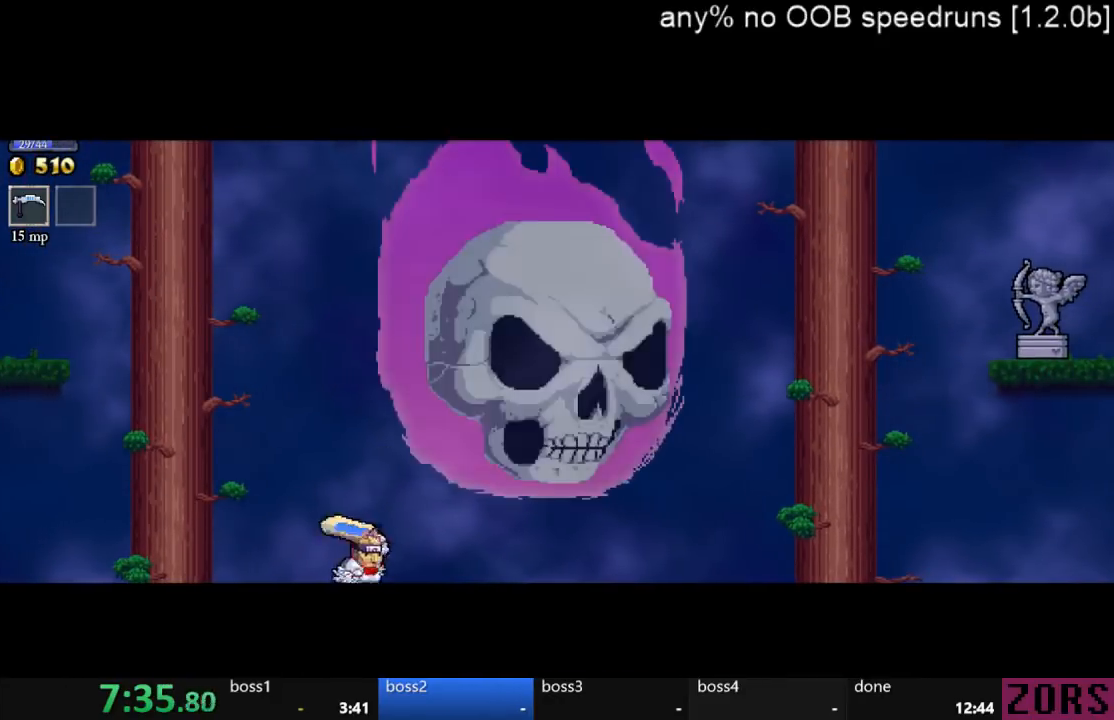
{"buttons": ["SQUARE"], "left_stick": "center", "right_stick": "center", "events": [[67, "CROSS", "down"], [167, "SQUARE", "up"], [300, "CROSS", "up"], [433, "SQUARE", "down"]]}
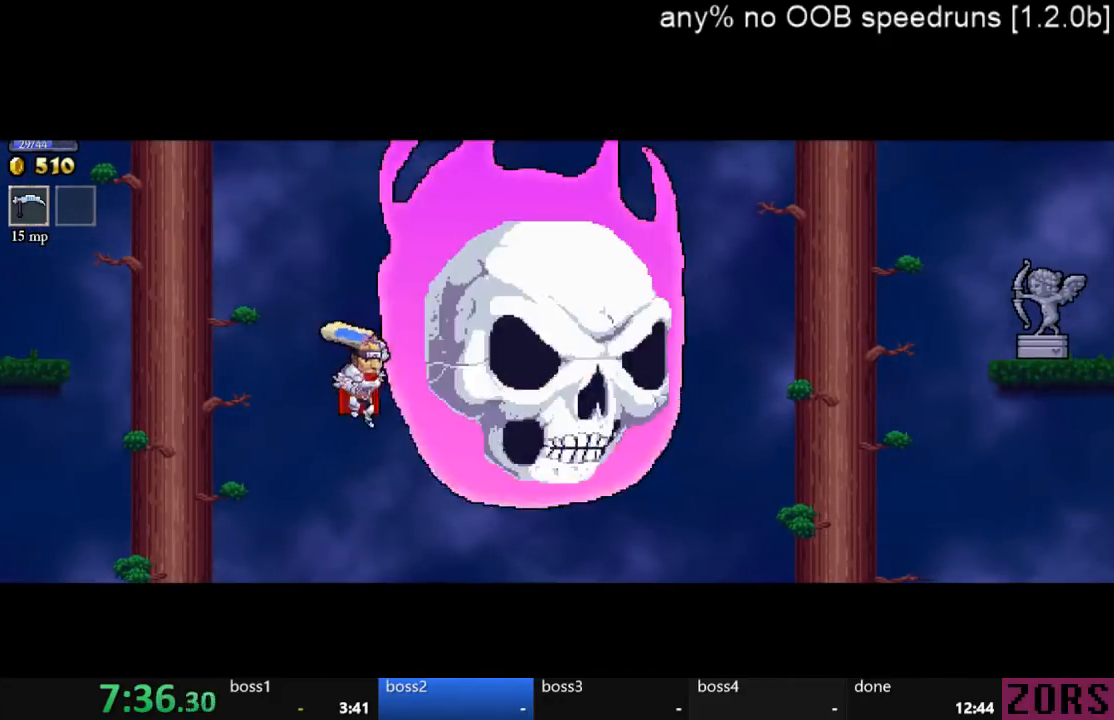
{"buttons": ["CROSS", "SQUARE"], "left_stick": "center", "right_stick": "center", "events": [[133, "SQUARE", "up"], [333, "CROSS", "down"], [400, "SQUARE", "down"]]}
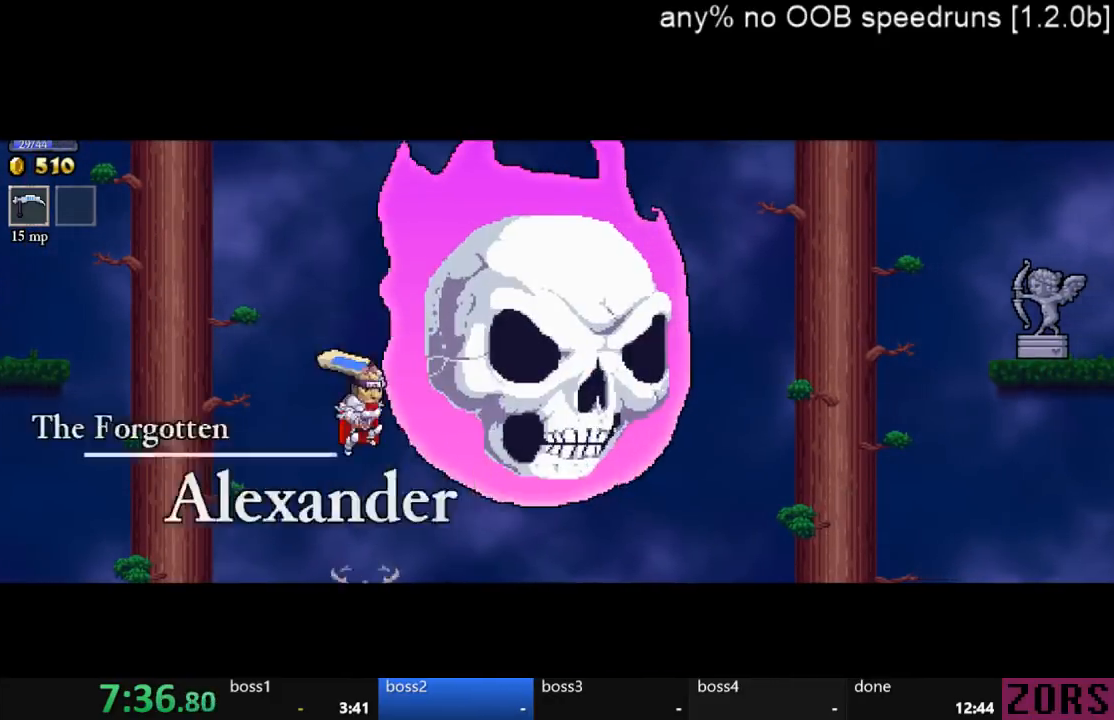
{"buttons": ["SQUARE"], "left_stick": "center", "right_stick": "center", "events": [[200, "SQUARE", "up"], [233, "CROSS", "up"], [400, "SQUARE", "down"]]}
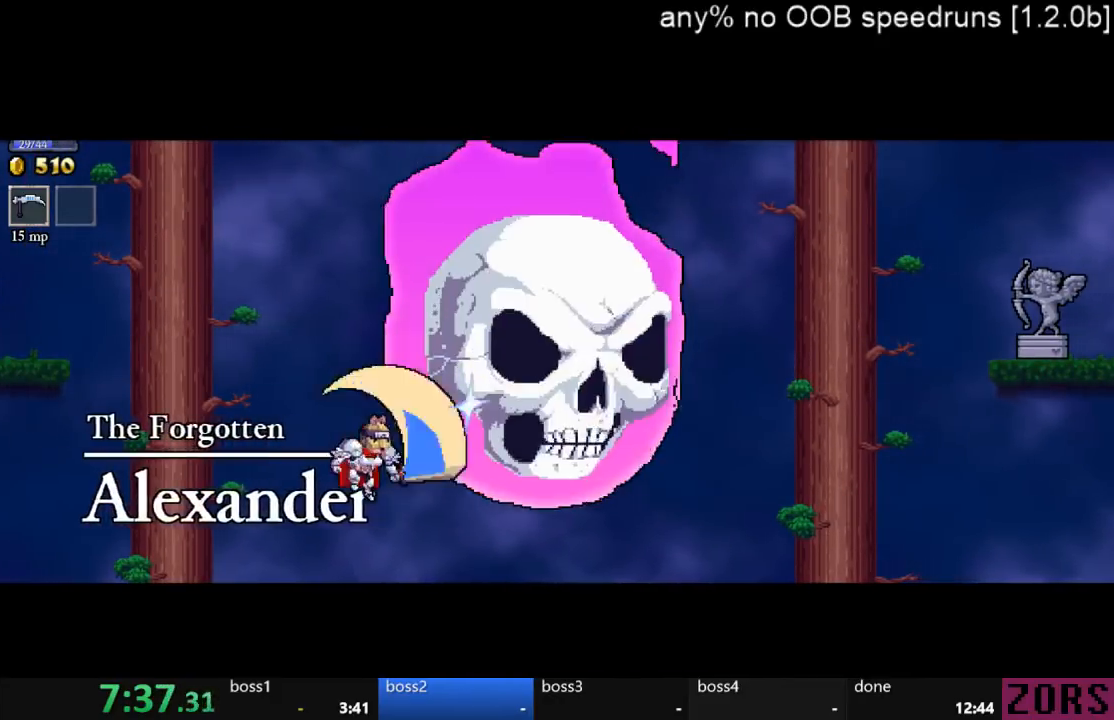
{"buttons": ["CROSS"], "left_stick": "center", "right_stick": "center", "events": [[67, "SQUARE", "up"], [300, "SQUARE", "down"], [400, "CROSS", "down"], [500, "SQUARE", "up"]]}
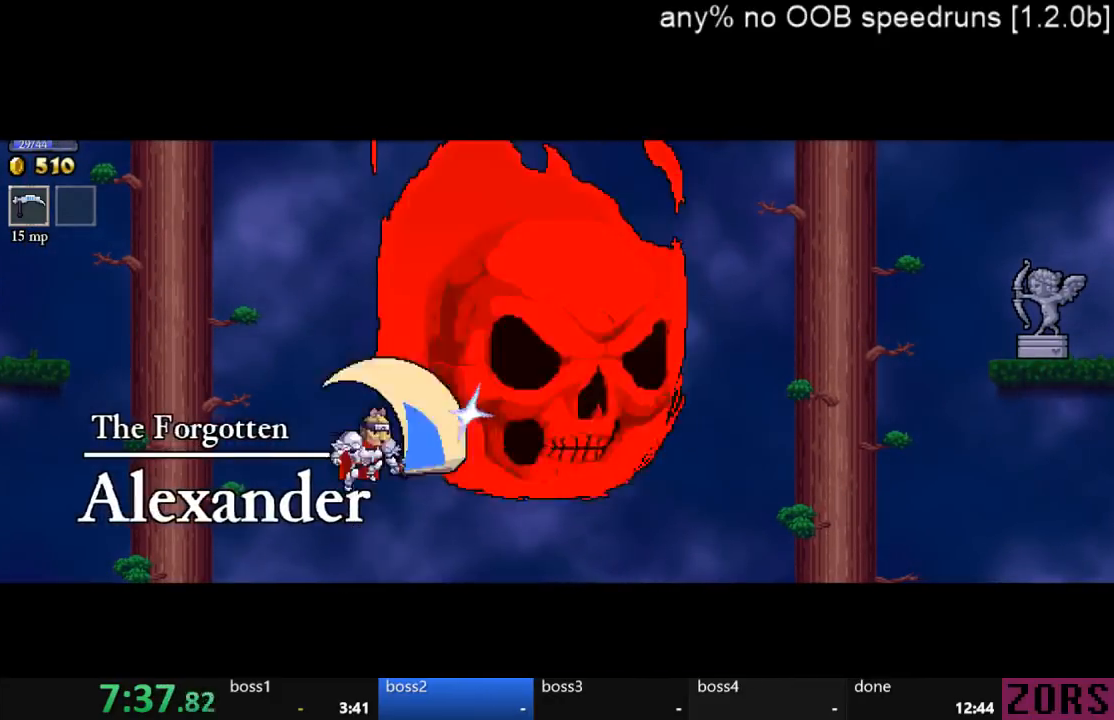
{"buttons": [], "left_stick": "center", "right_stick": "center", "events": [[133, "CROSS", "up"], [267, "SQUARE", "down"], [467, "SQUARE", "up"]]}
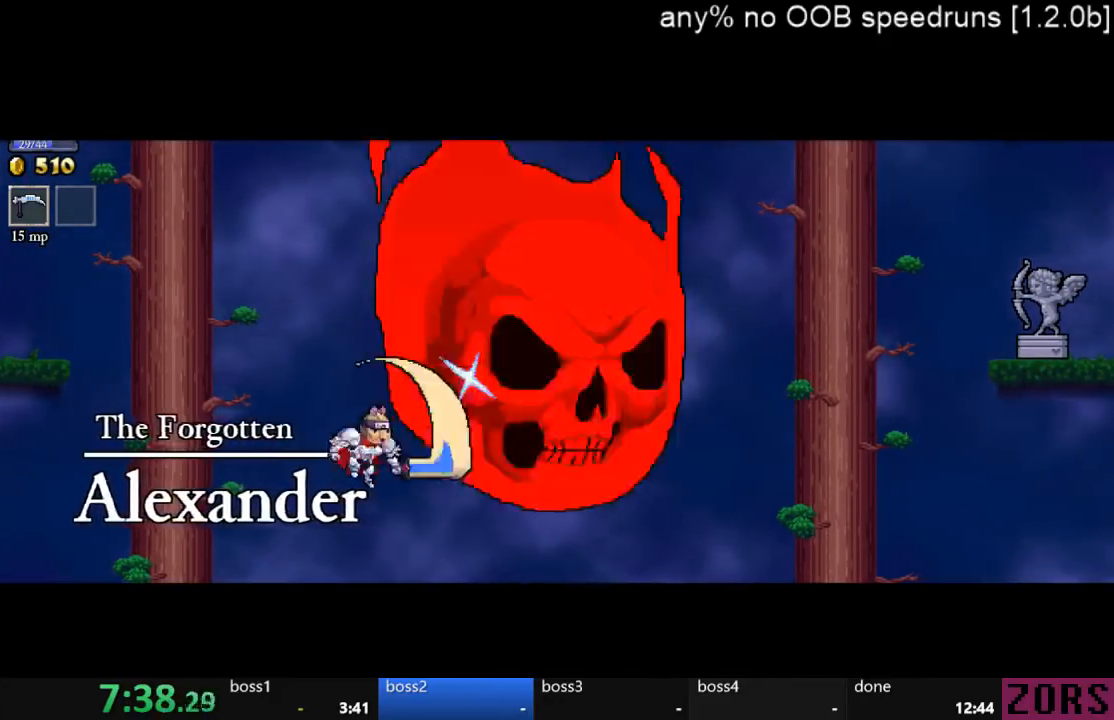
{"buttons": ["CROSS", "SQUARE"], "left_stick": "center", "right_stick": "center", "events": [[200, "CROSS", "down"], [267, "SQUARE", "down"]]}
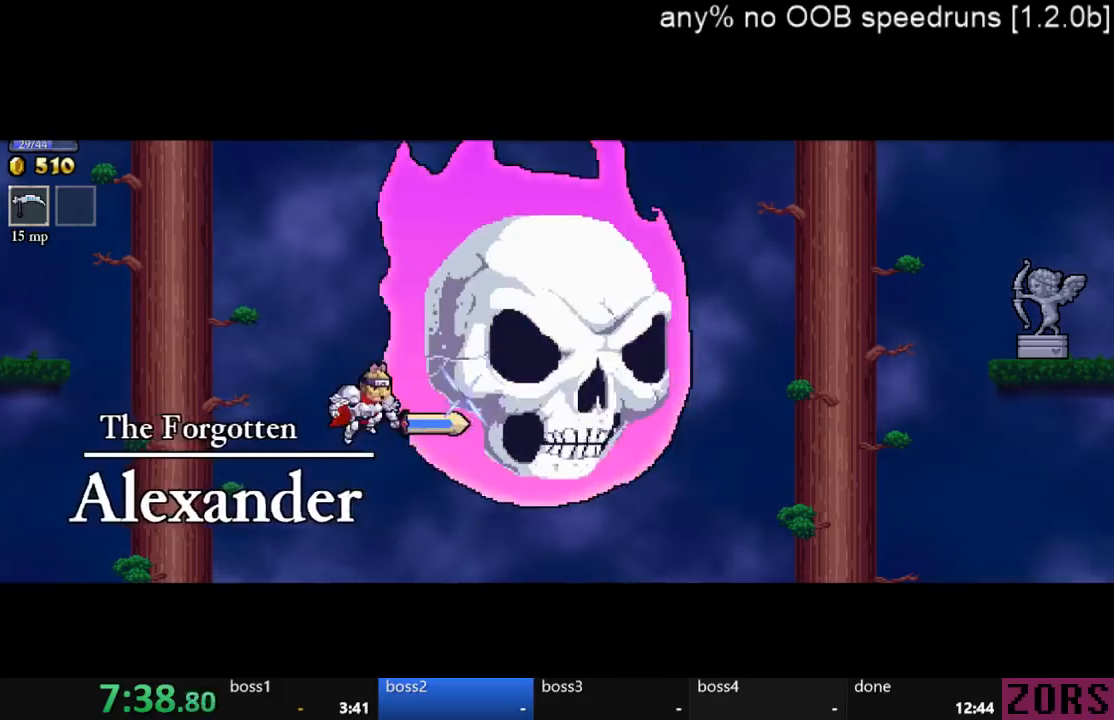
{"buttons": [], "left_stick": "center", "right_stick": "center", "events": [[33, "SQUARE", "up"], [67, "CROSS", "up"], [233, "SQUARE", "down"], [367, "SQUARE", "up"]]}
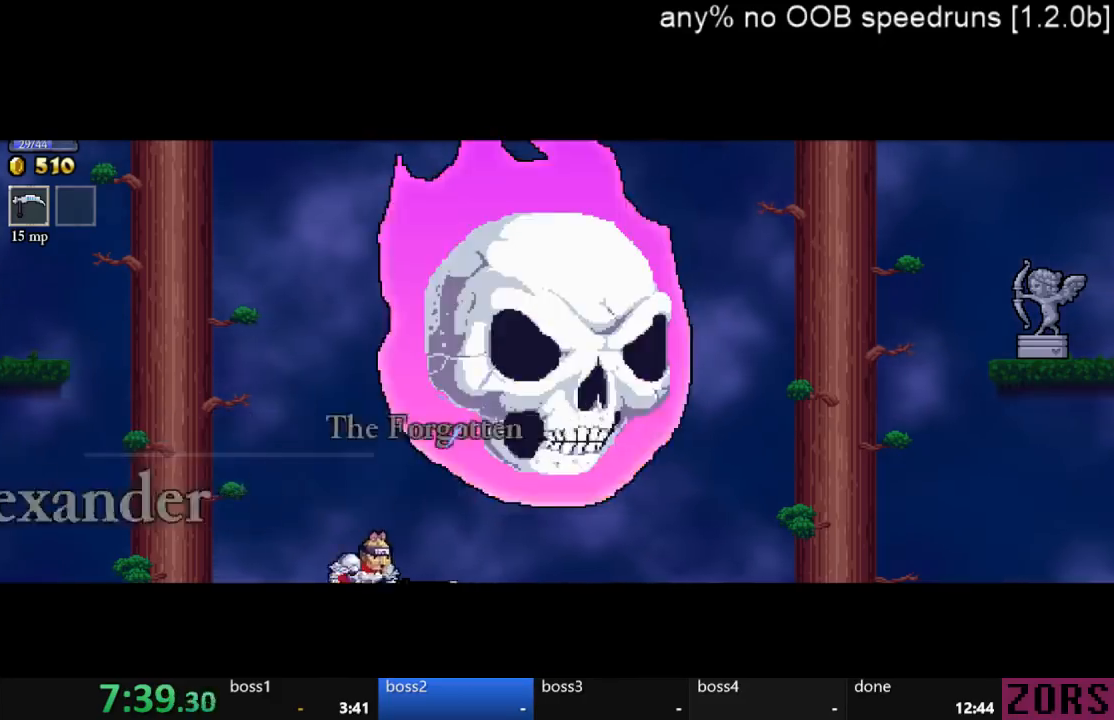
{"buttons": [], "left_stick": "center", "right_stick": "center", "events": [[133, "SQUARE", "down"], [233, "CROSS", "down"], [367, "SQUARE", "up"], [500, "CROSS", "up"]]}
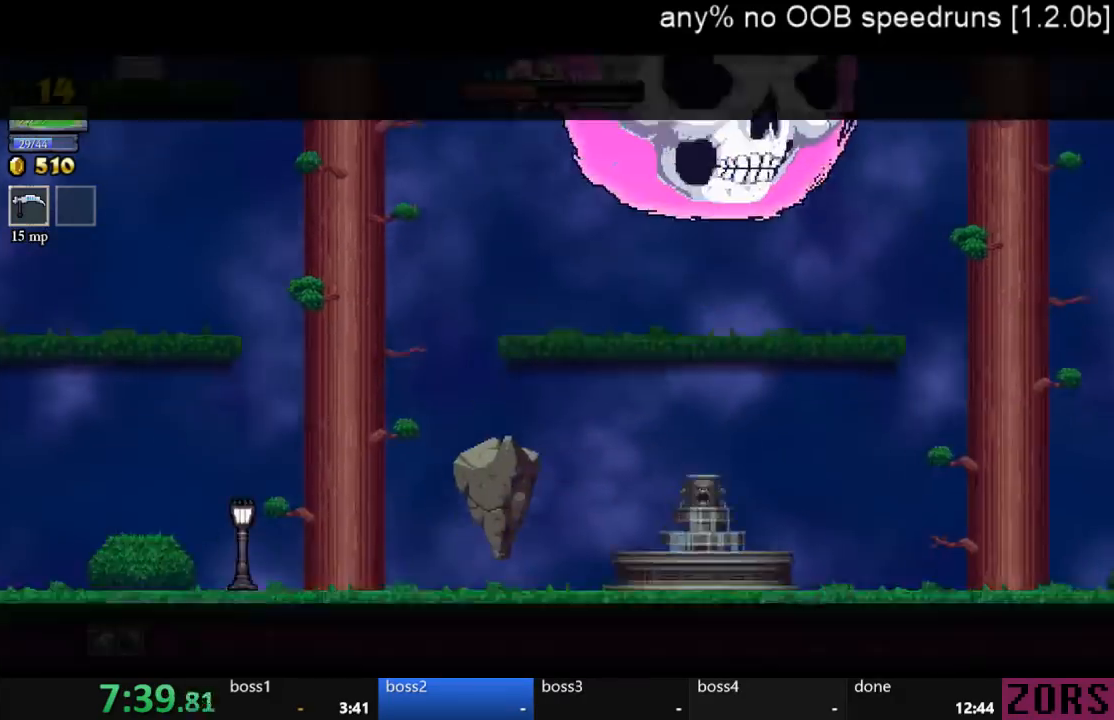
{"buttons": ["CROSS"], "left_stick": "center", "right_stick": "center", "events": [[100, "SQUARE", "down"], [300, "SQUARE", "up"], [467, "CROSS", "down"]]}
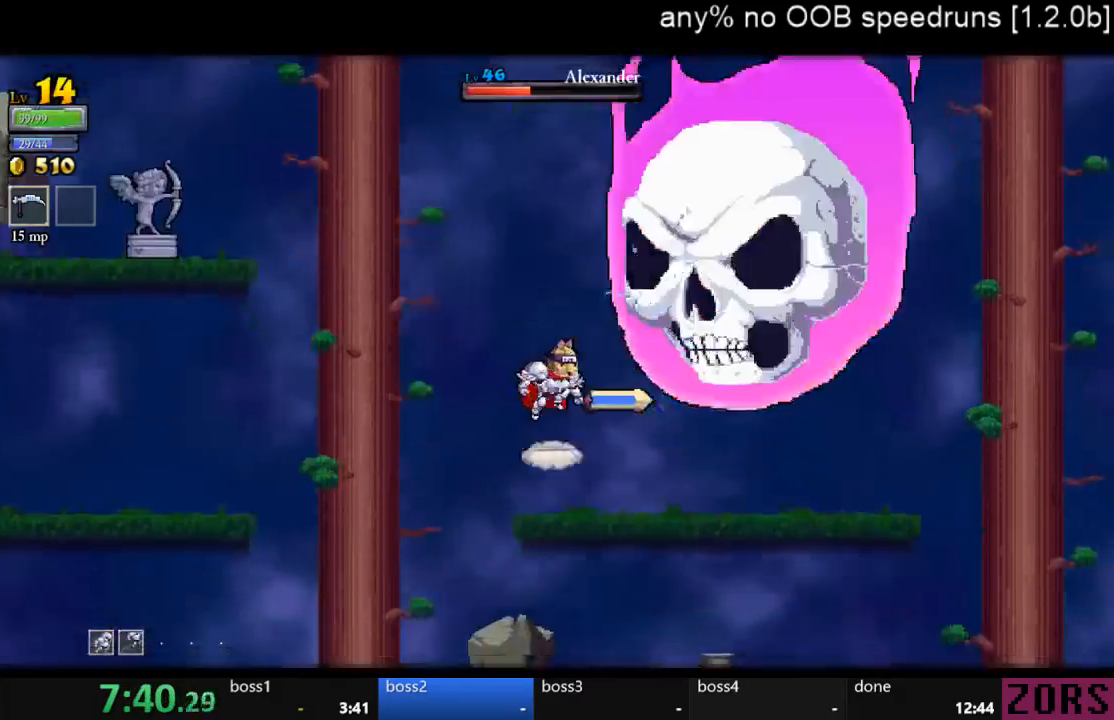
{"buttons": [], "left_stick": "center", "right_stick": "center", "events": [[100, "SQUARE", "down"], [333, "SQUARE", "up"], [367, "CROSS", "up"]]}
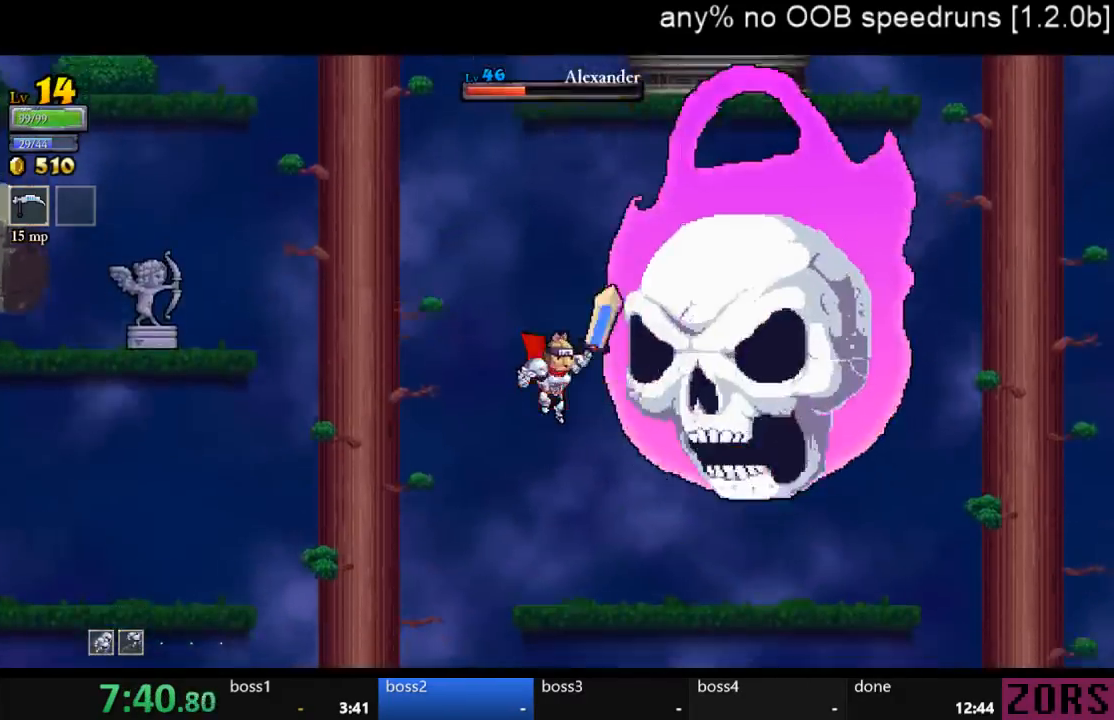
{"buttons": [], "left_stick": "center", "right_stick": "center", "events": [[133, "SQUARE", "down"], [267, "SQUARE", "up"]]}
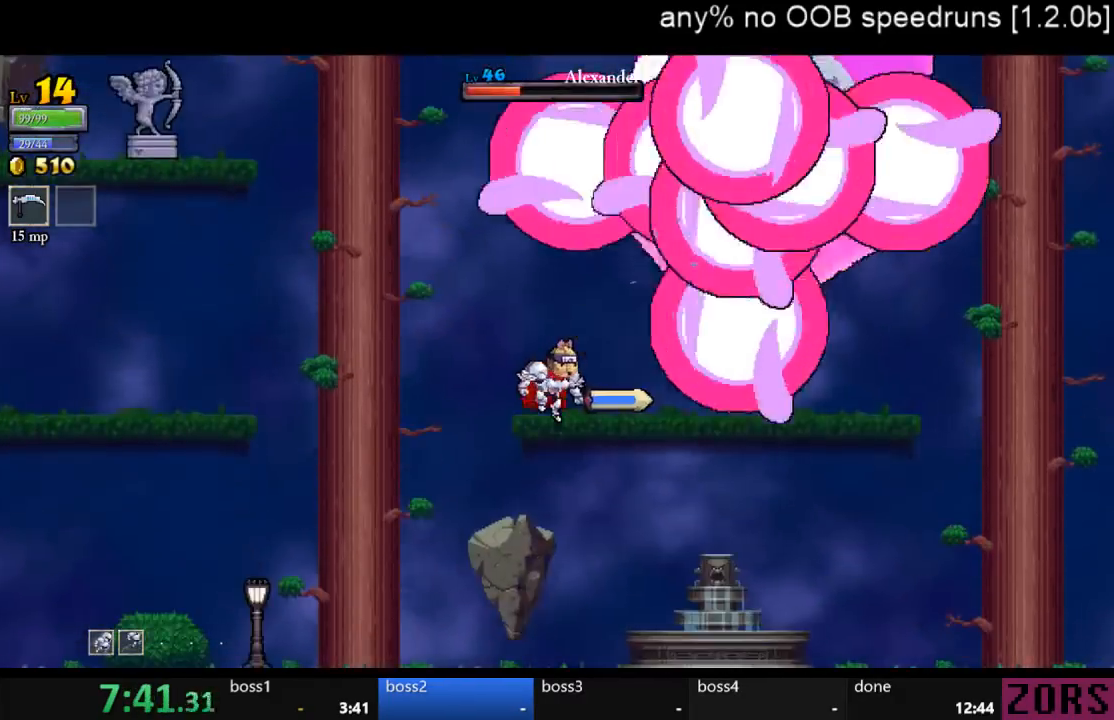
{"buttons": ["SQUARE"], "left_stick": "center", "right_stick": "center", "events": [[133, "DPAD_RIGHT", "down"], [133, "SQUARE", "down"], [233, "DPAD_RIGHT", "up"], [233, "SQUARE", "up"], [333, "SQUARE", "down"], [400, "SQUARE", "up"], [500, "SQUARE", "down"]]}
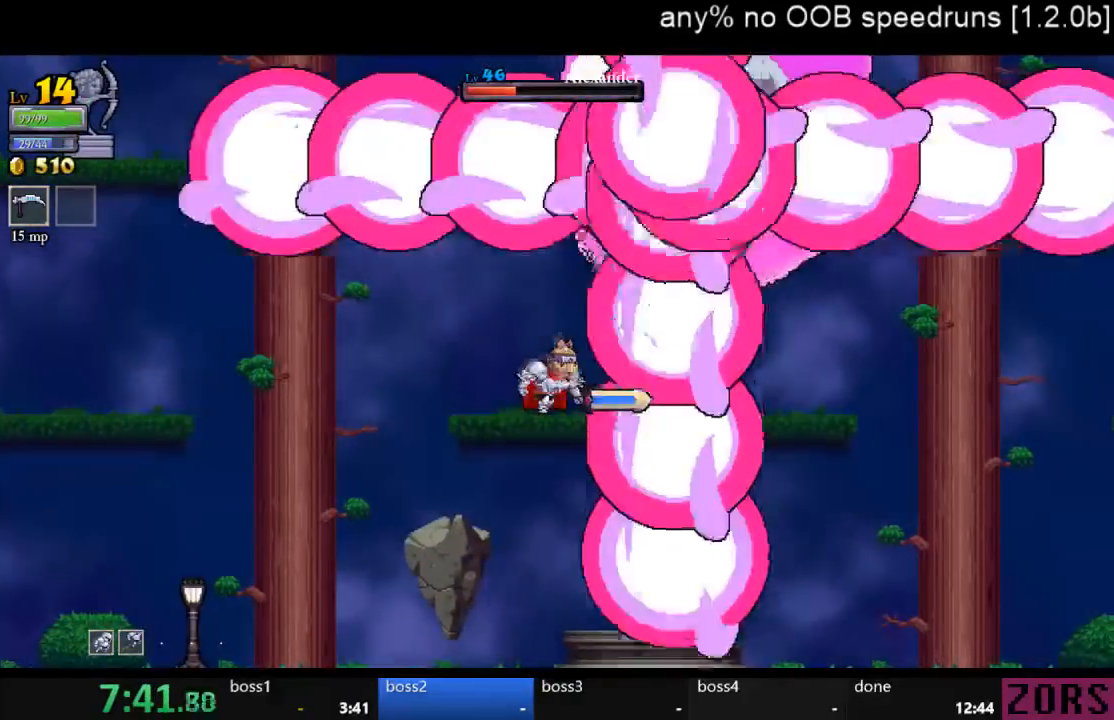
{"buttons": [], "left_stick": "center", "right_stick": "center", "events": [[67, "SQUARE", "up"], [133, "SQUARE", "down"], [200, "SQUARE", "up"], [267, "SQUARE", "down"], [333, "SQUARE", "up"]]}